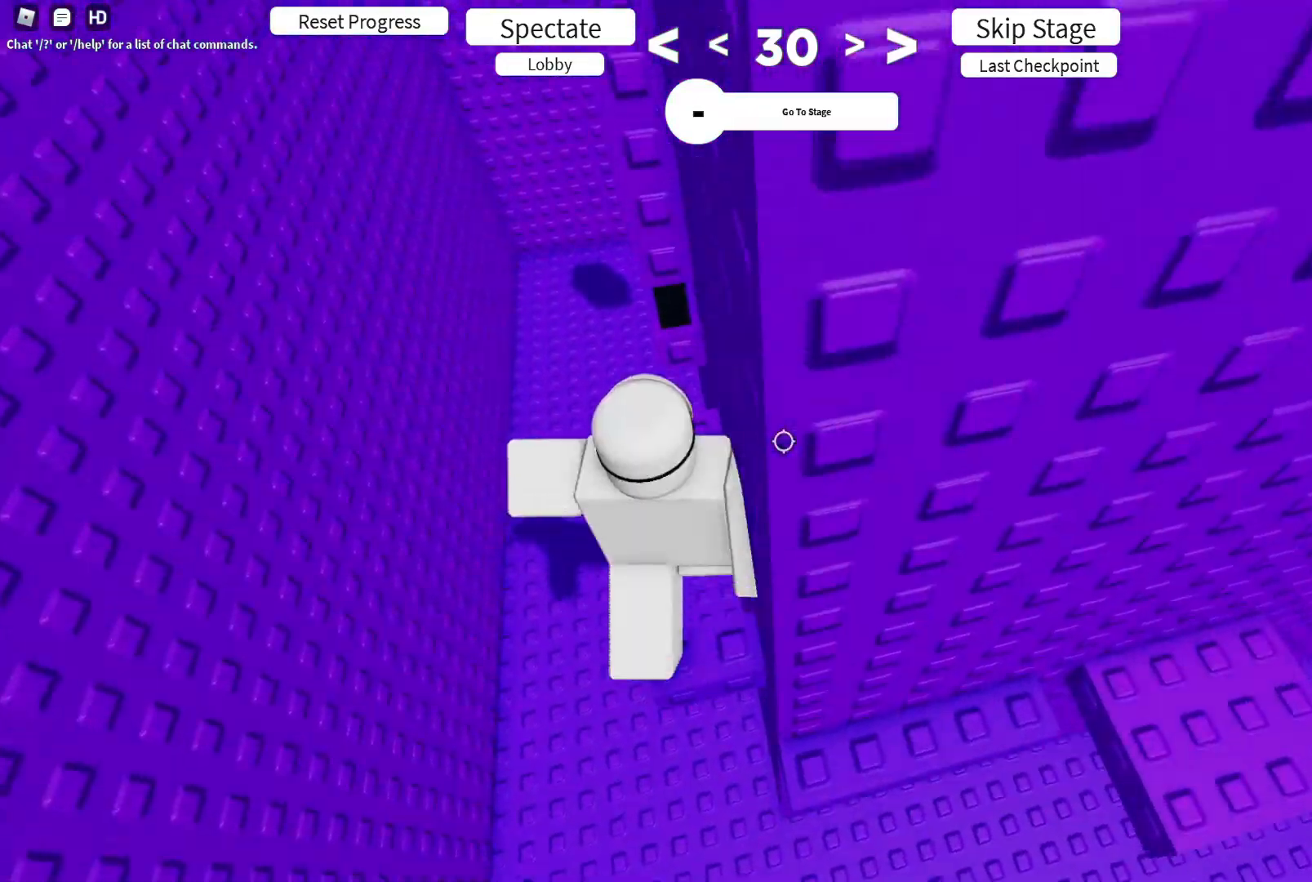
Gameplay with keyboard; each line is a JSON object with the keys held at the frame after it. "events" lists presses ("down") and releases ("up") of "a", "ctrl", "d", "e", "q", "s", "shift", "space" and "w" between this image and that frame as [ms after this image, input, new state], when the widget could be followed in between. No other keys are recorded. Mouse input is not recorded.
{"keys": ["w"], "events": [[17, "shift", "up"], [150, "w", "up"], [467, "w", "down"]]}
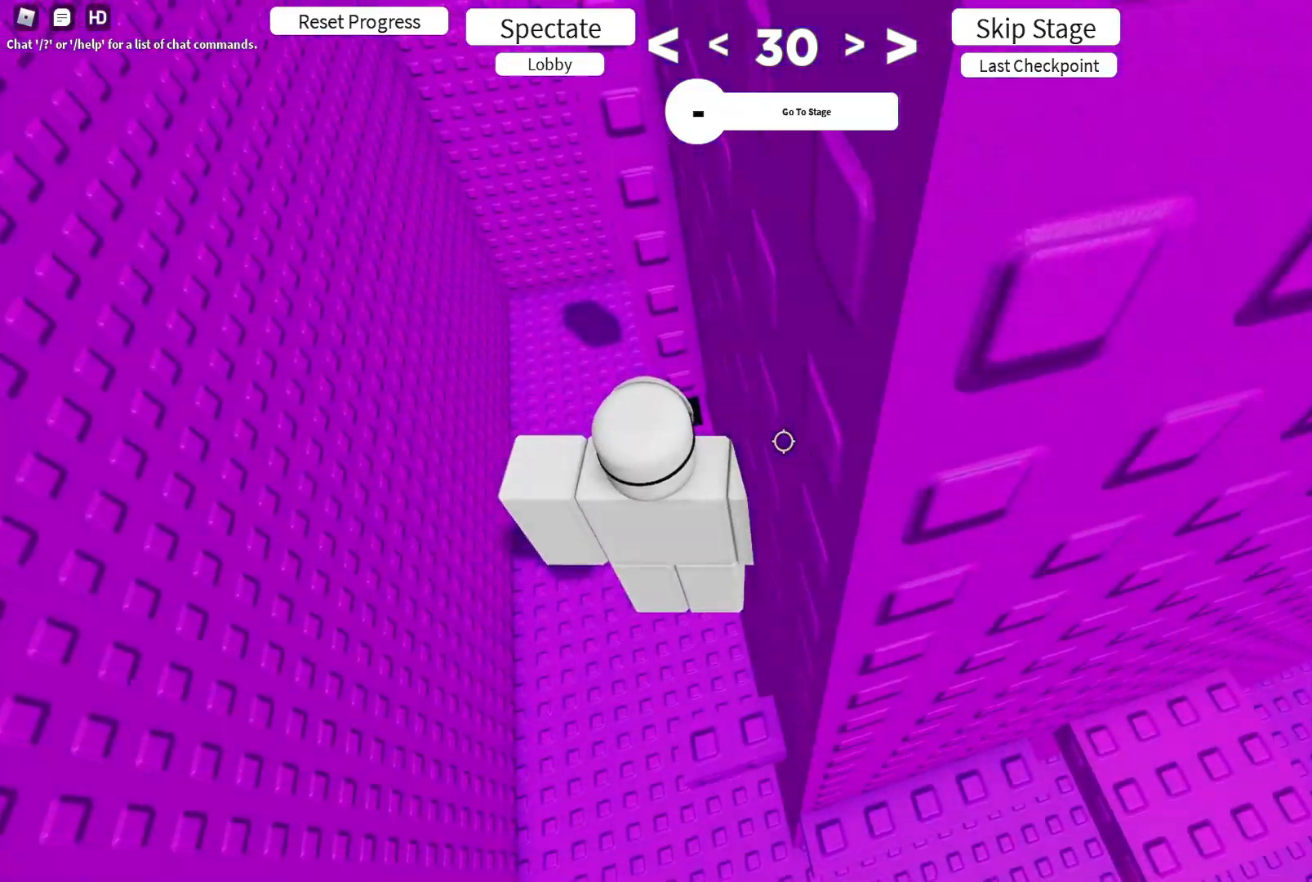
{"keys": ["a", "w"], "events": [[383, "a", "down"]]}
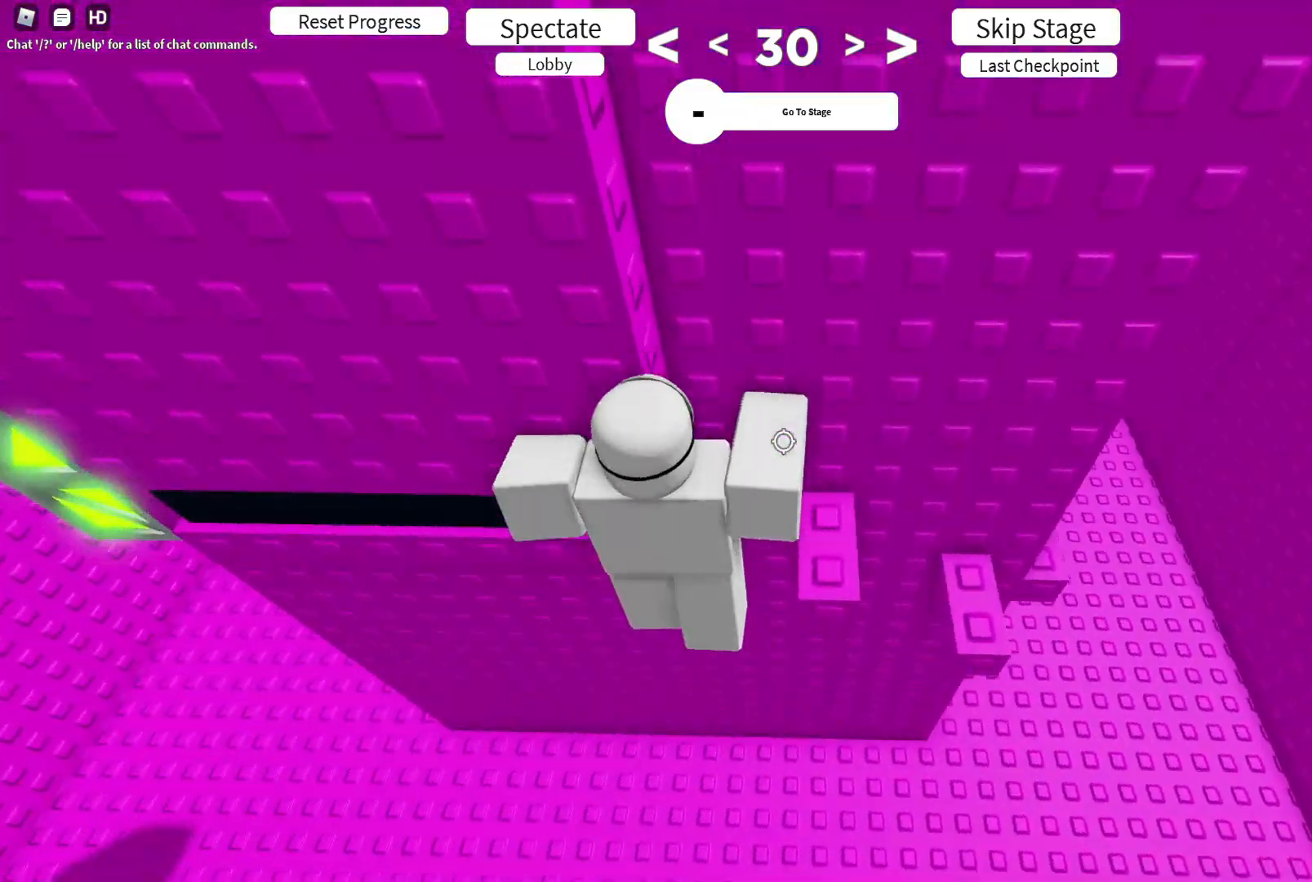
{"keys": ["a", "w"], "events": []}
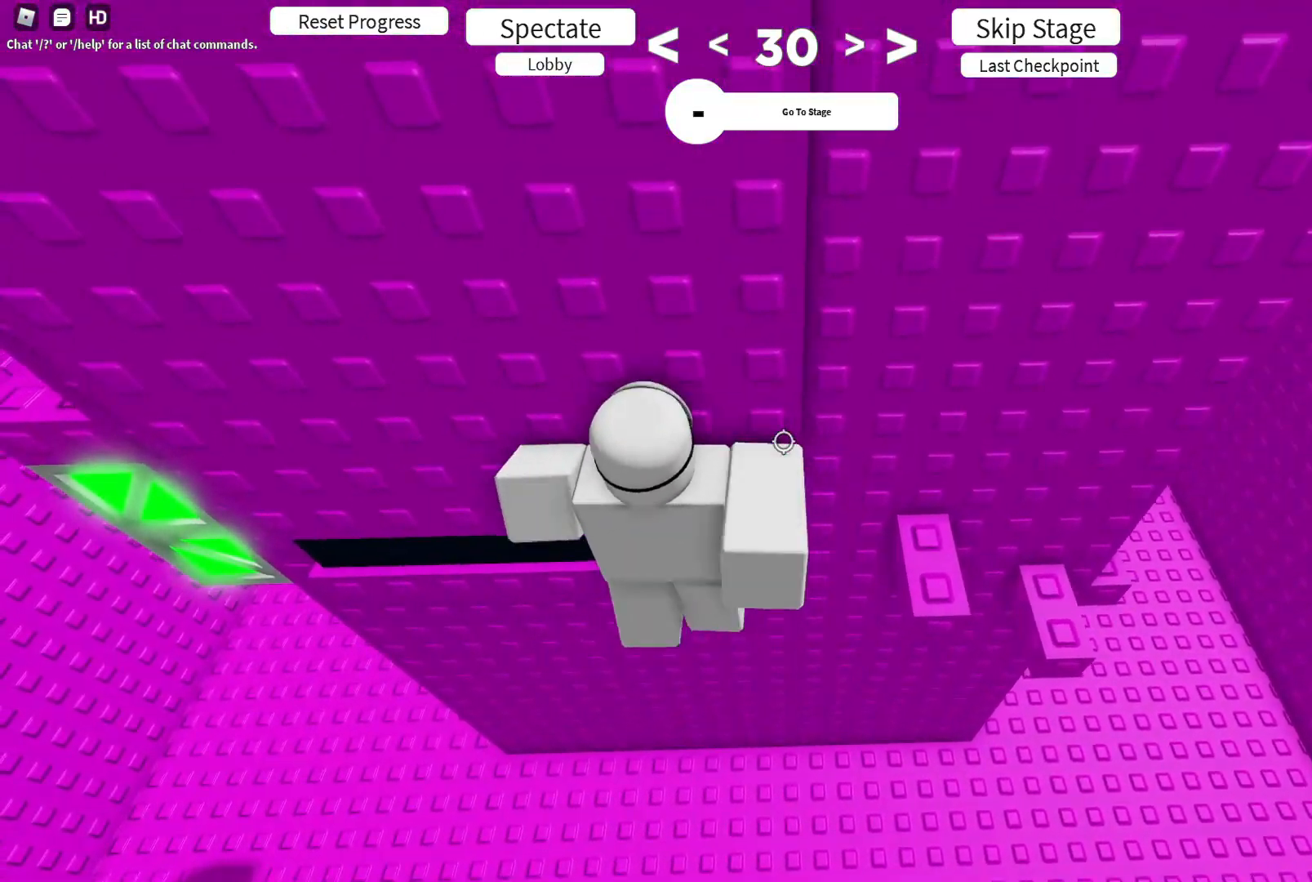
{"keys": ["a", "w"], "events": []}
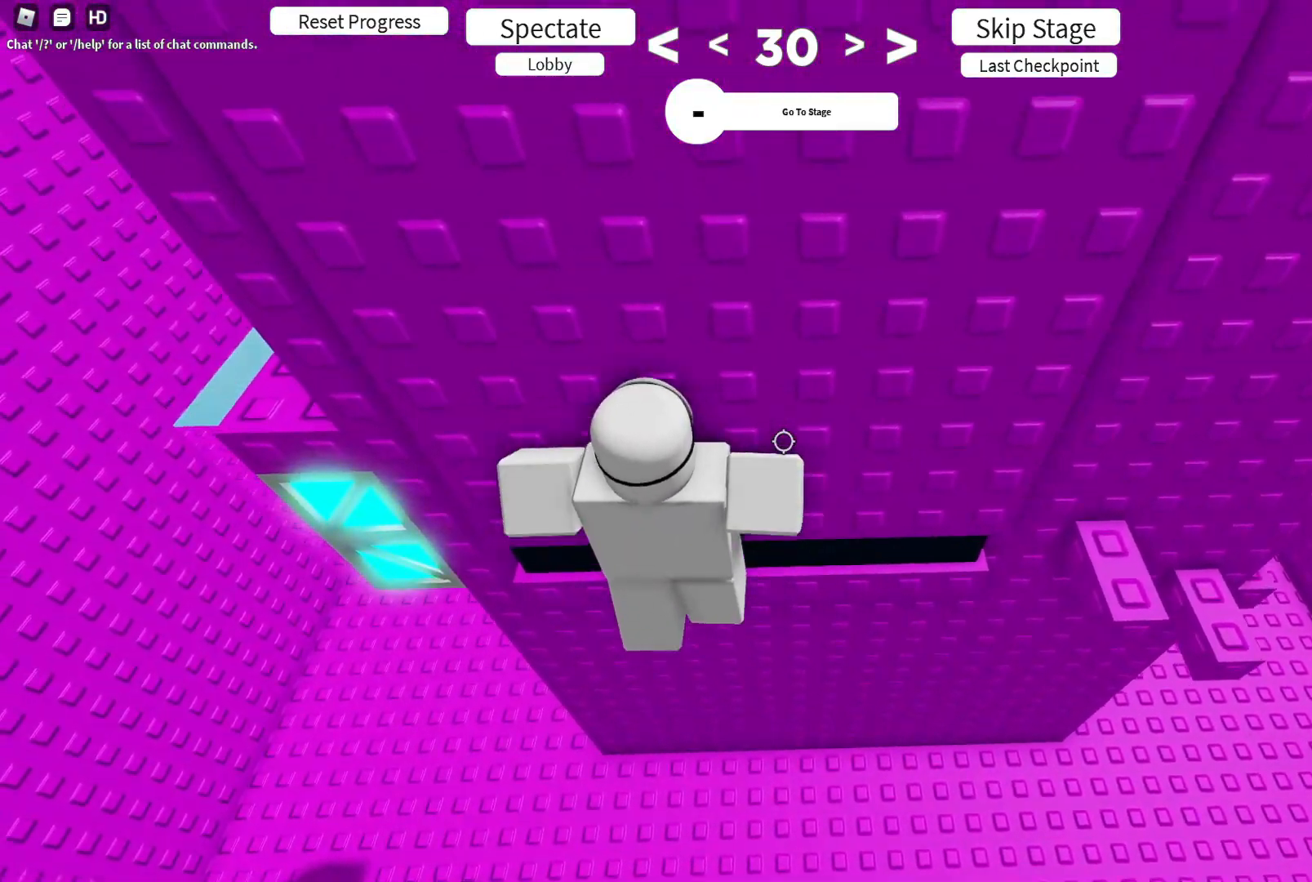
{"keys": [], "events": [[200, "a", "up"], [217, "w", "up"], [333, "a", "down"], [350, "w", "down"], [417, "w", "up"], [433, "a", "up"]]}
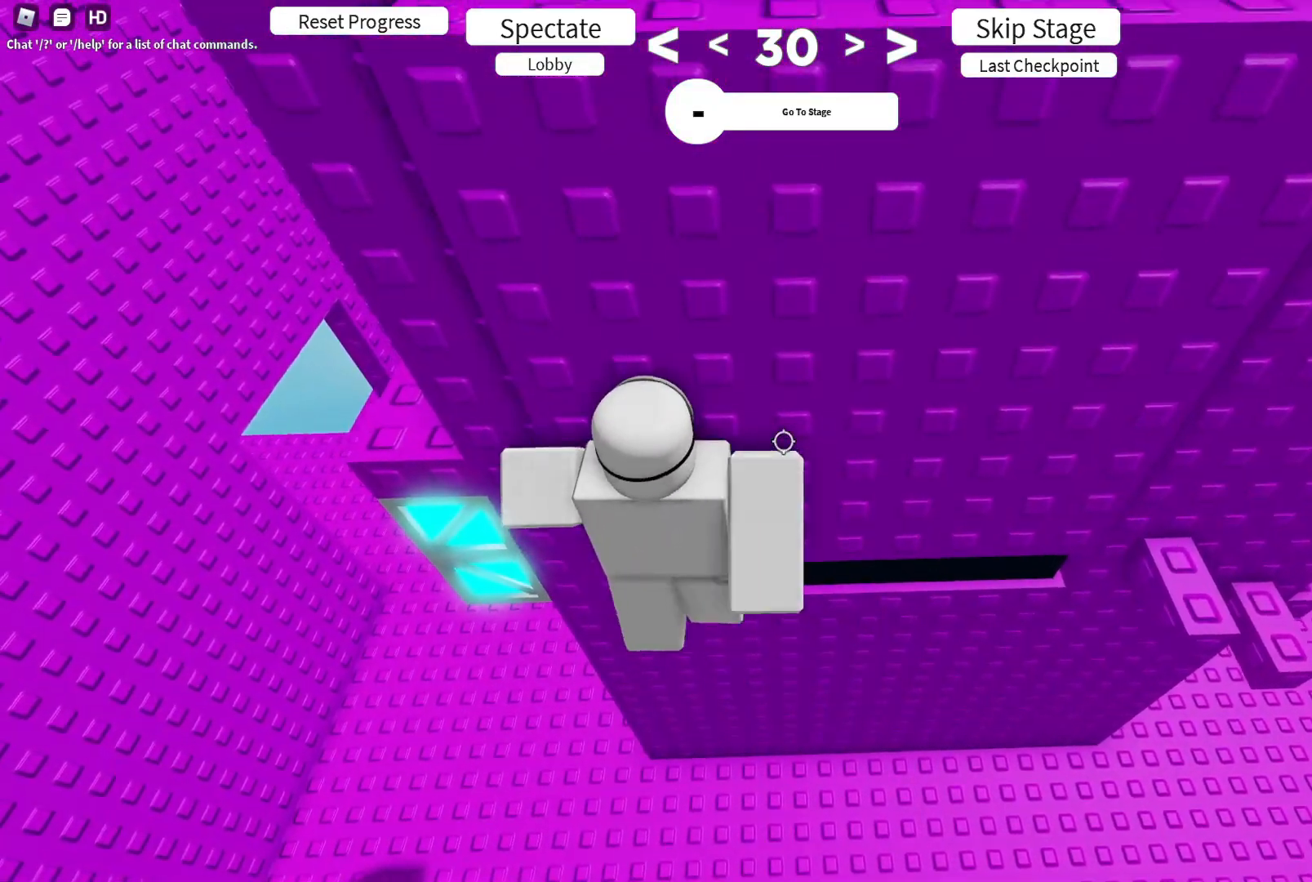
{"keys": ["shift"], "events": [[283, "s", "down"], [350, "s", "up"], [467, "shift", "down"]]}
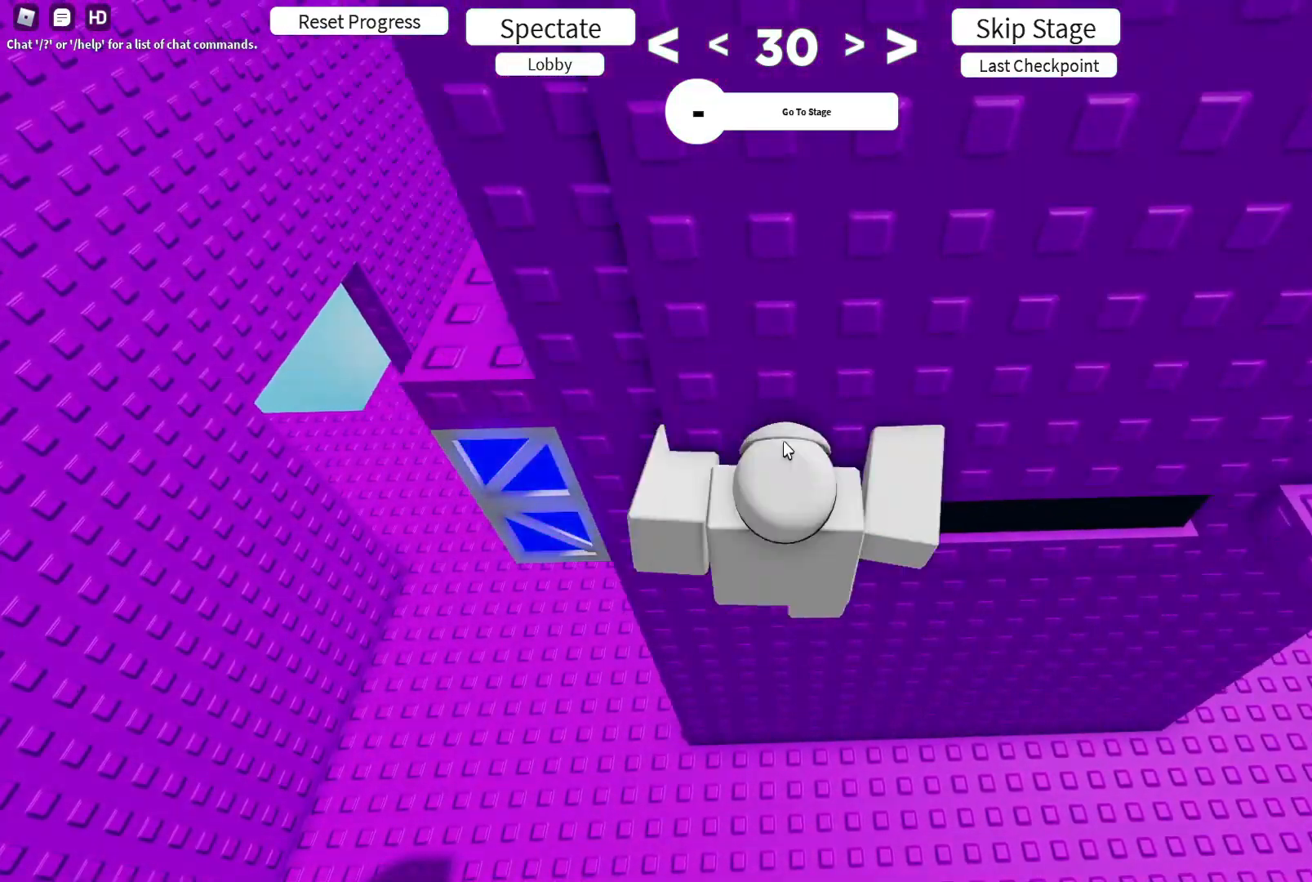
{"keys": ["w"], "events": [[50, "shift", "up"], [217, "a", "down"], [217, "w", "down"], [233, "shift", "down"], [350, "shift", "up"], [483, "a", "up"]]}
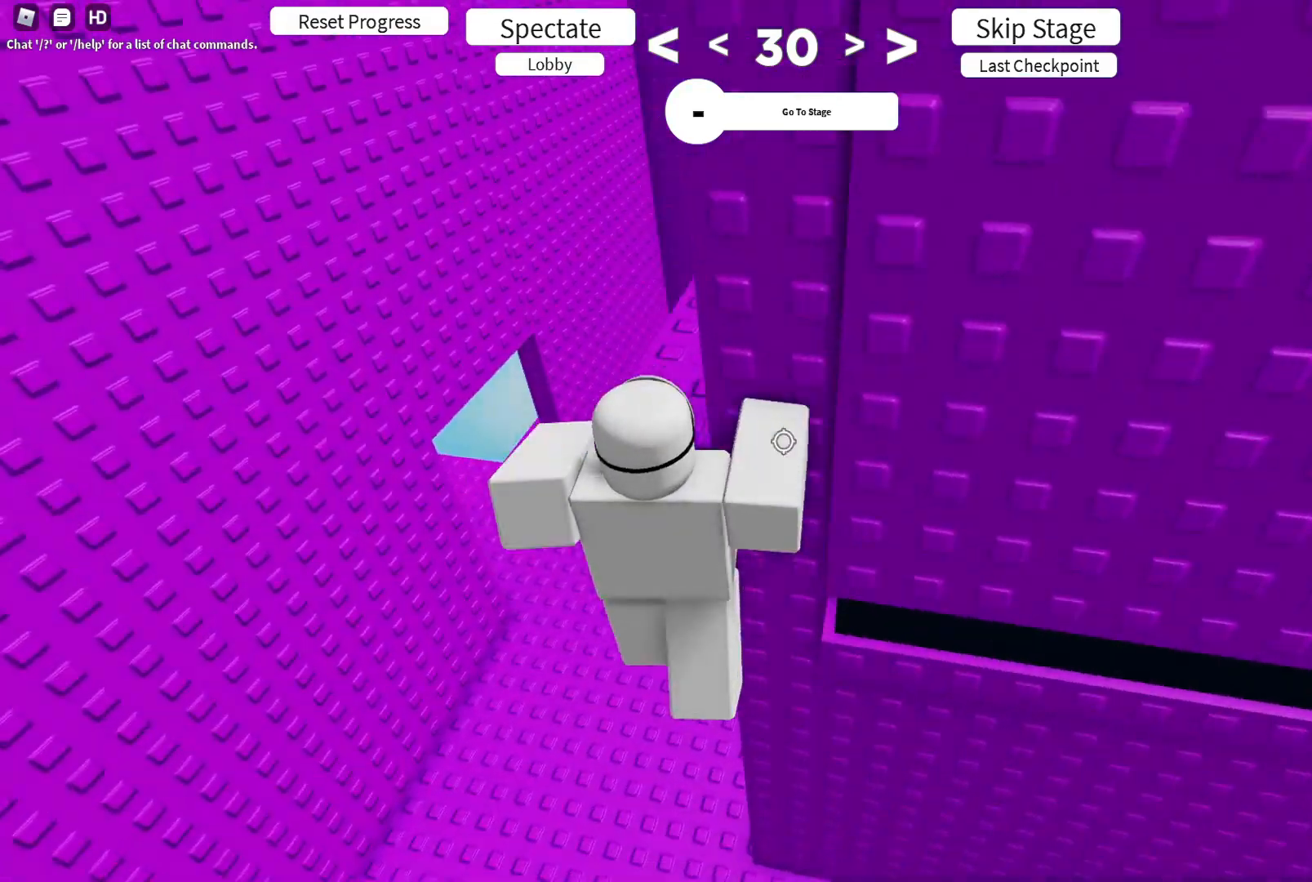
{"keys": ["w"], "events": []}
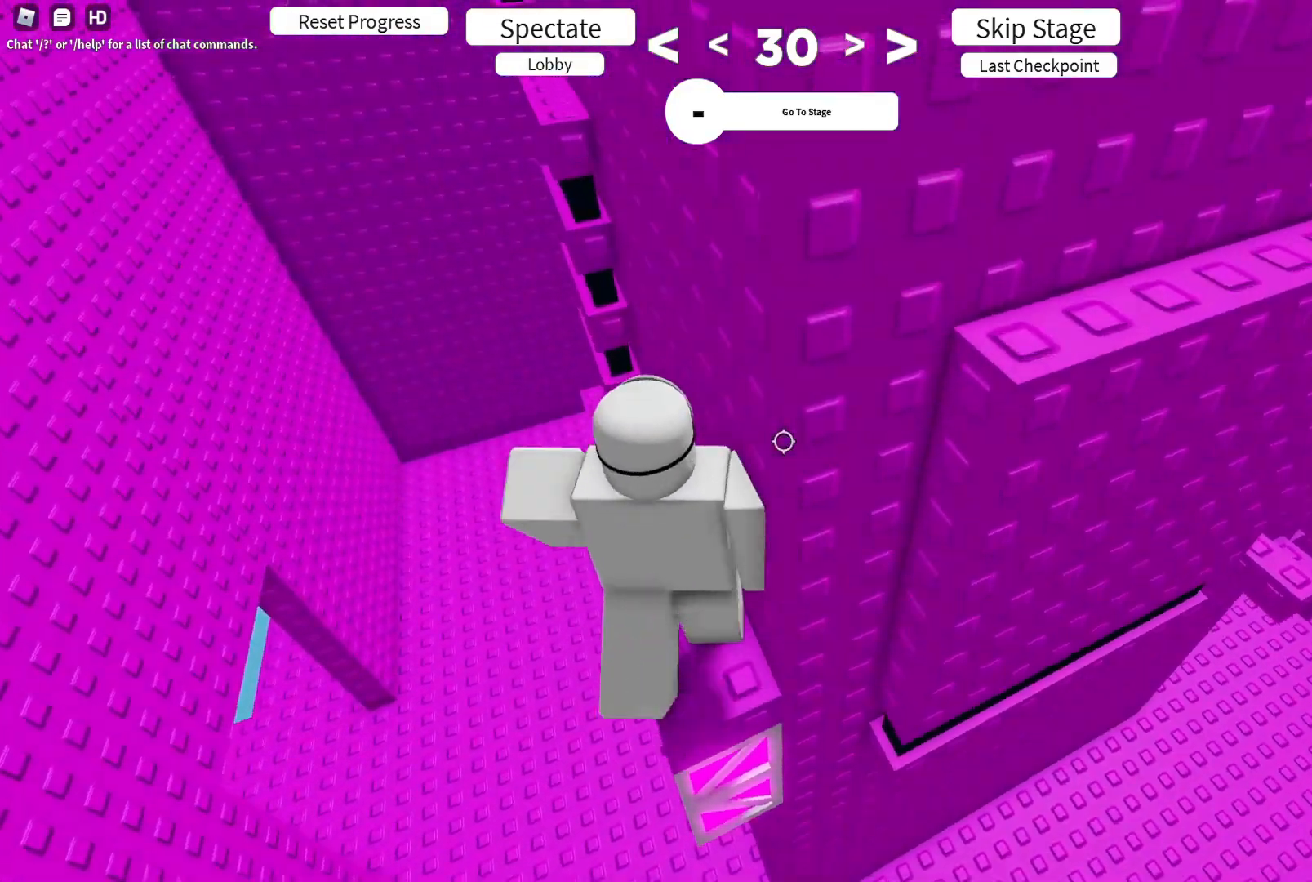
{"keys": ["w"], "events": [[50, "w", "up"], [267, "w", "down"], [333, "w", "up"], [483, "w", "down"]]}
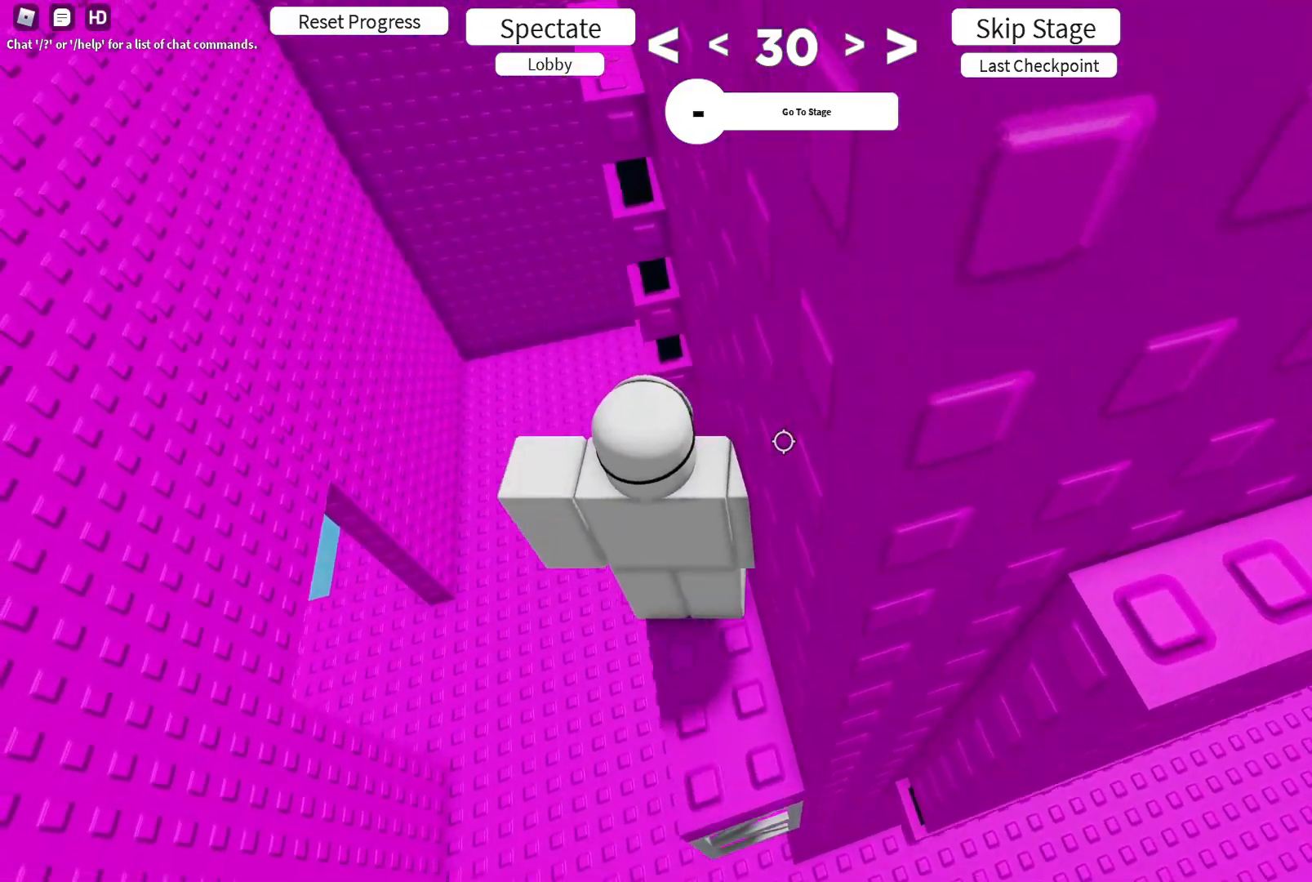
{"keys": ["w"], "events": []}
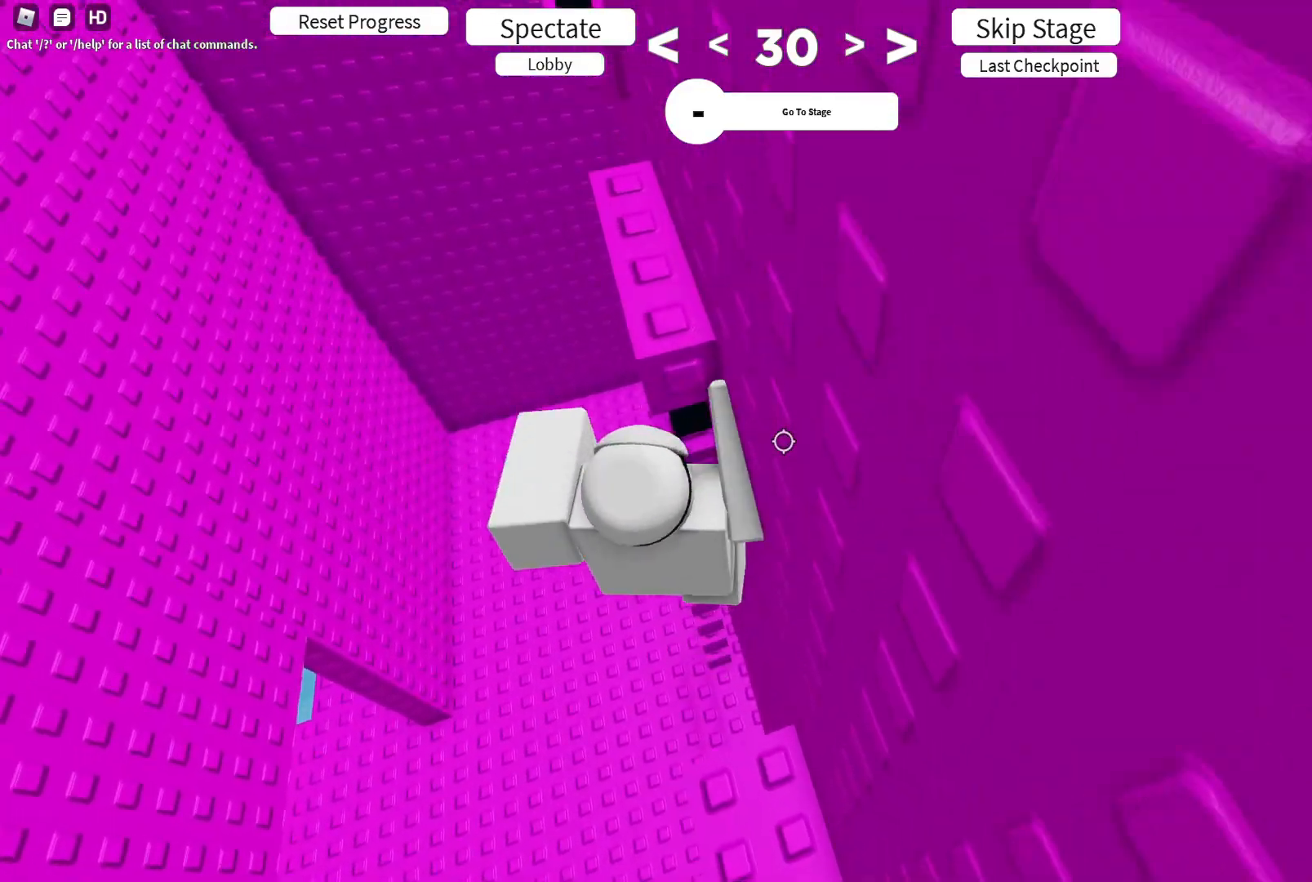
{"keys": [], "events": [[500, "w", "up"]]}
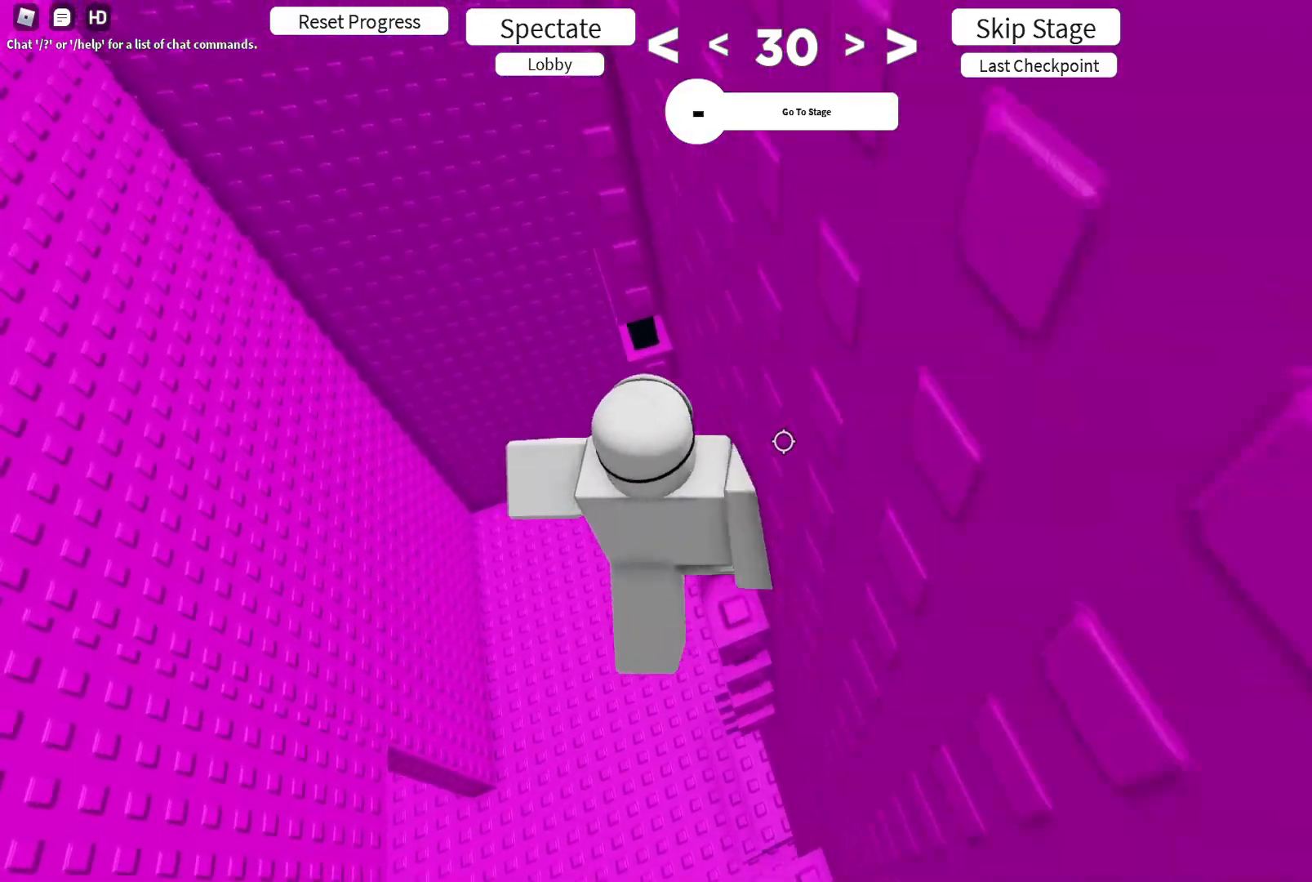
{"keys": ["w"], "events": [[217, "w", "down"], [283, "w", "up"], [433, "w", "down"]]}
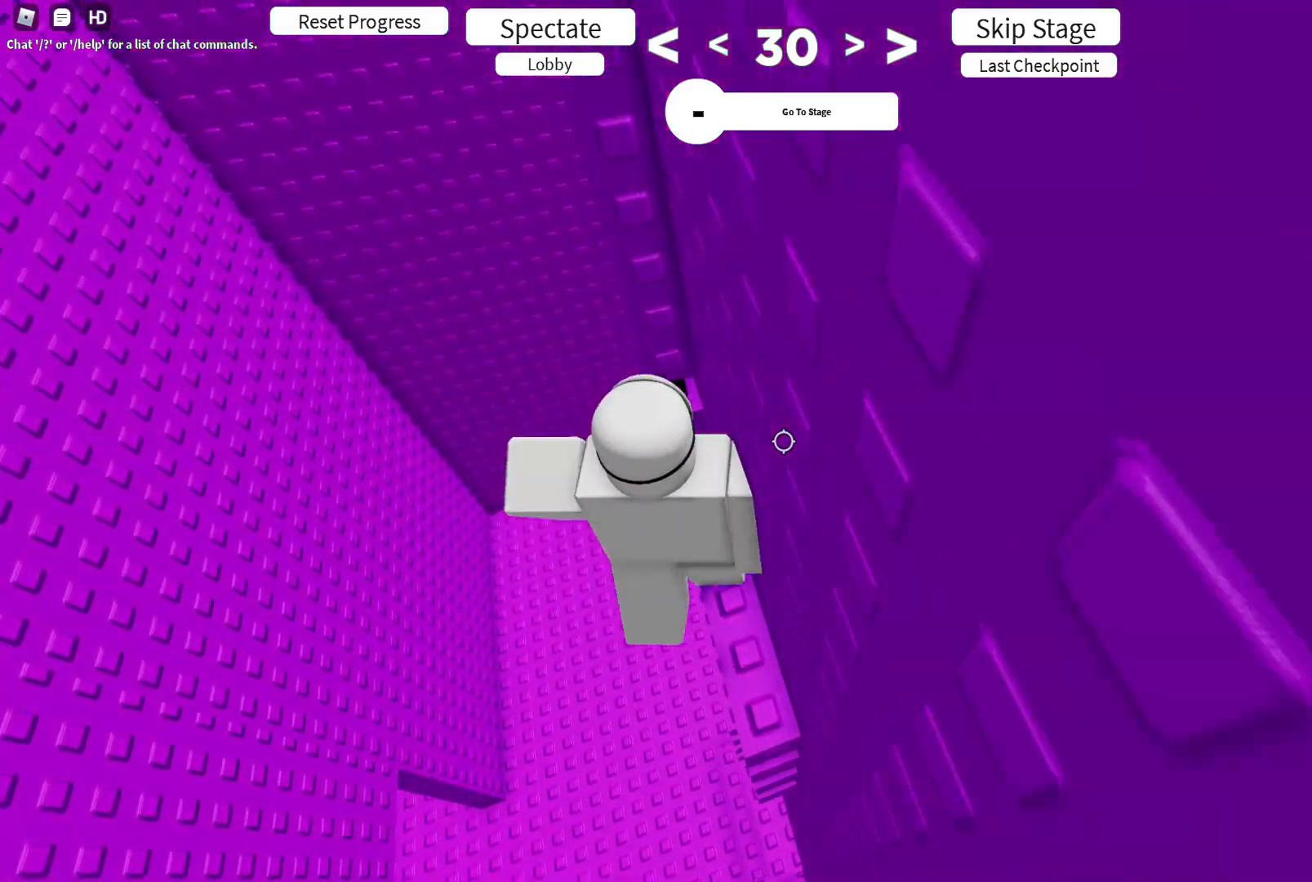
{"keys": ["a", "w"], "events": [[317, "a", "down"]]}
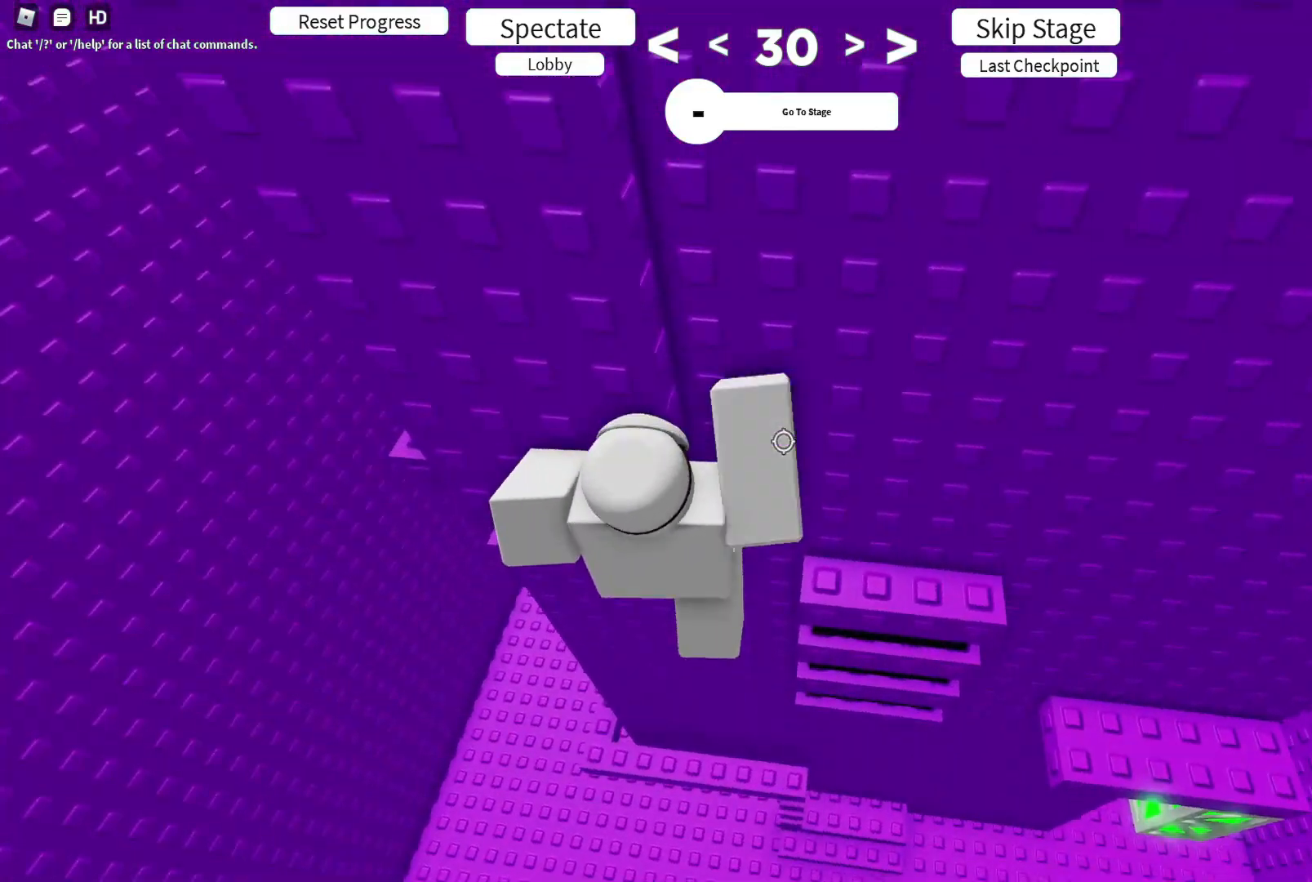
{"keys": [], "events": [[400, "a", "up"], [467, "w", "up"]]}
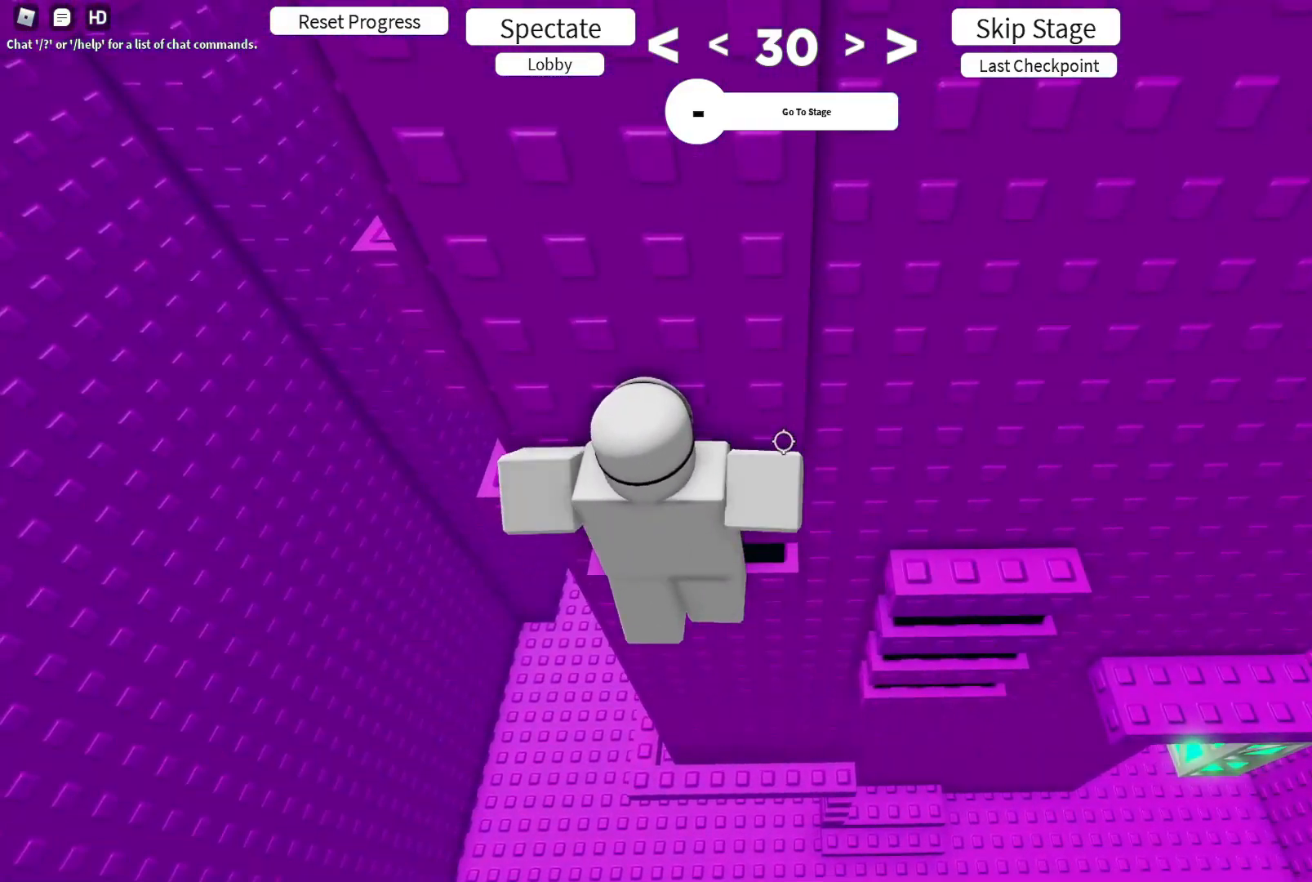
{"keys": [], "events": [[100, "a", "down"], [100, "w", "down"], [167, "a", "up"], [183, "w", "up"], [417, "w", "down"], [433, "a", "down"], [500, "a", "up"], [500, "w", "up"]]}
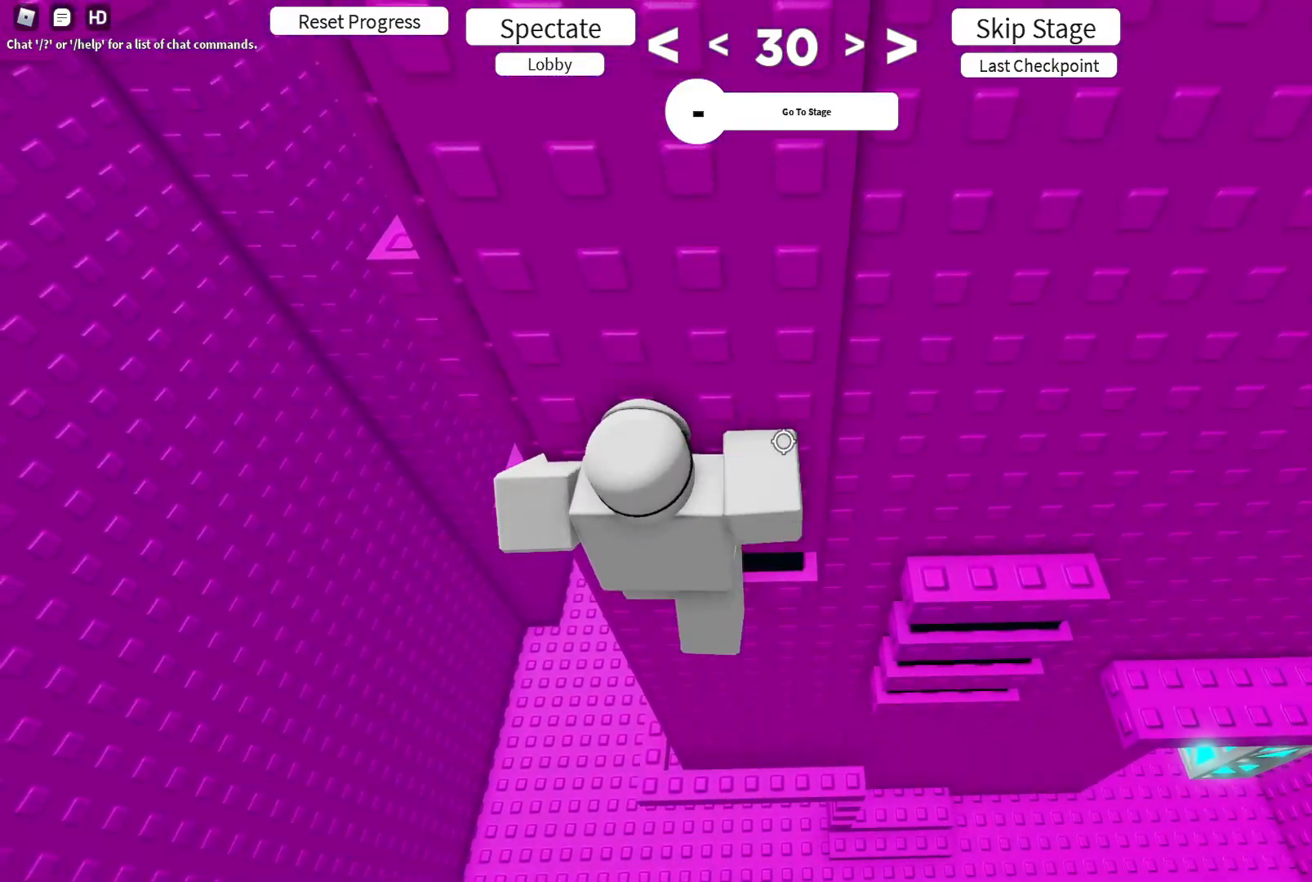
{"keys": ["s"], "events": [[500, "s", "down"]]}
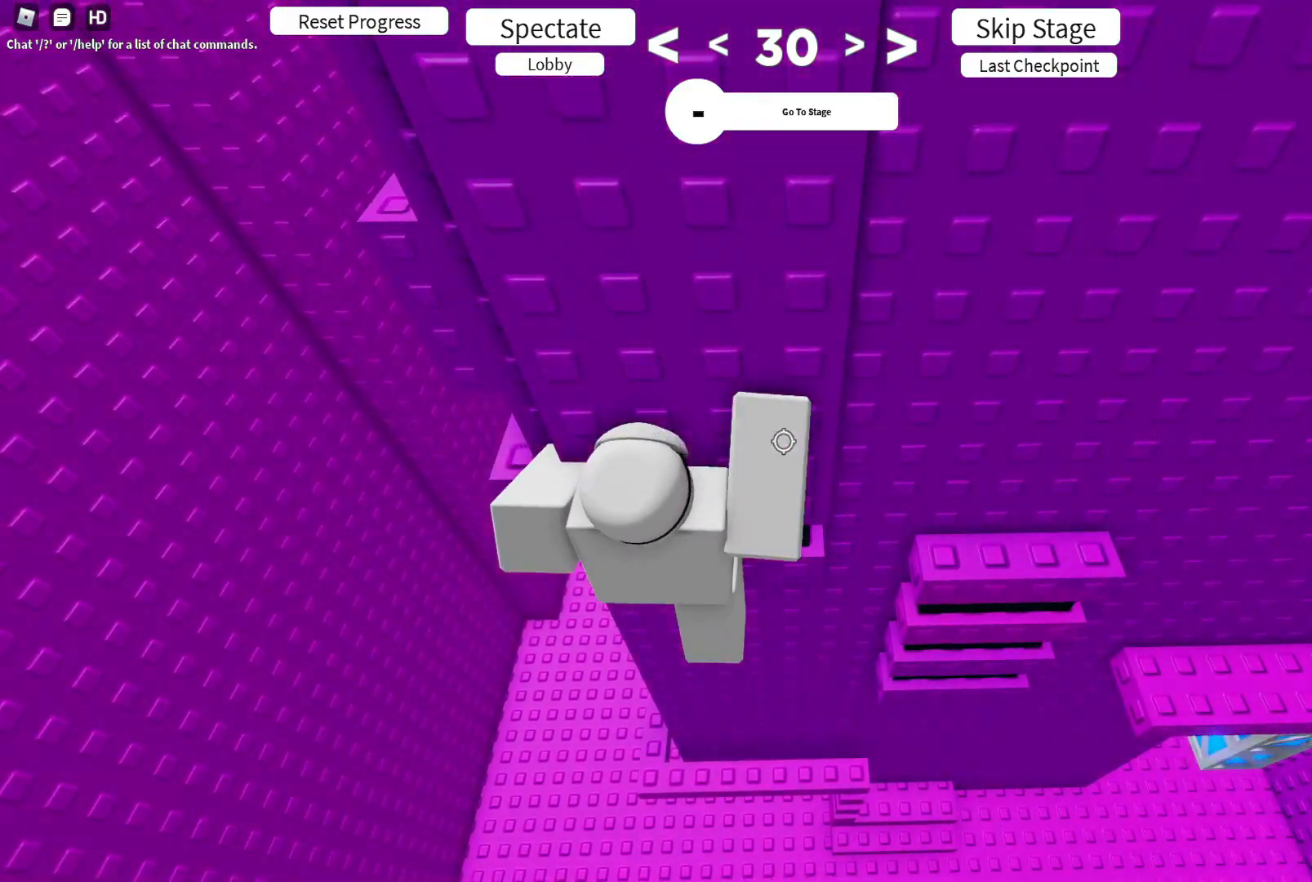
{"keys": ["a", "shift", "w"], "events": [[67, "s", "up"], [200, "shift", "down"], [267, "shift", "up"], [500, "a", "down"], [500, "shift", "down"], [500, "w", "down"]]}
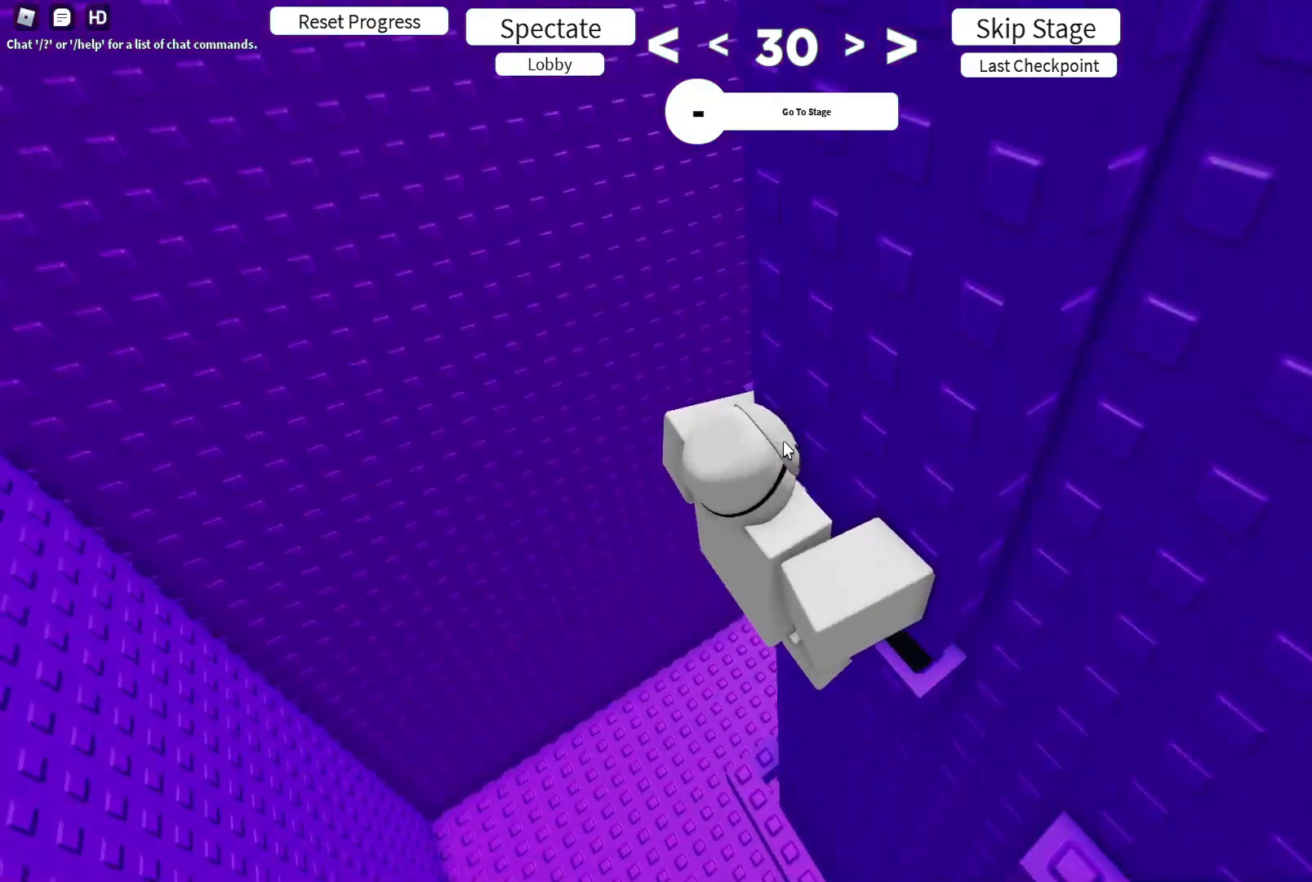
{"keys": ["w"], "events": [[150, "shift", "up"], [350, "a", "up"]]}
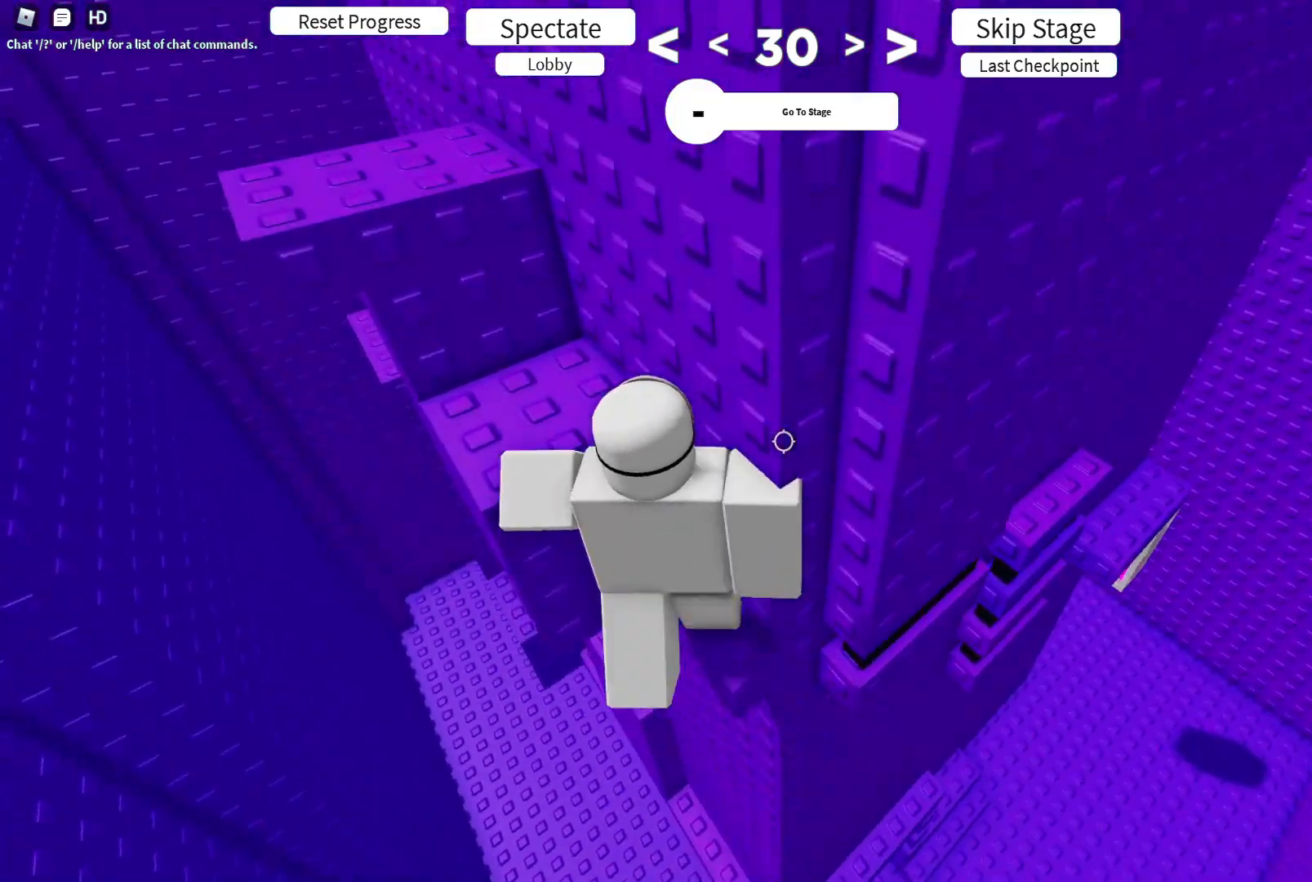
{"keys": [], "events": [[200, "w", "up"]]}
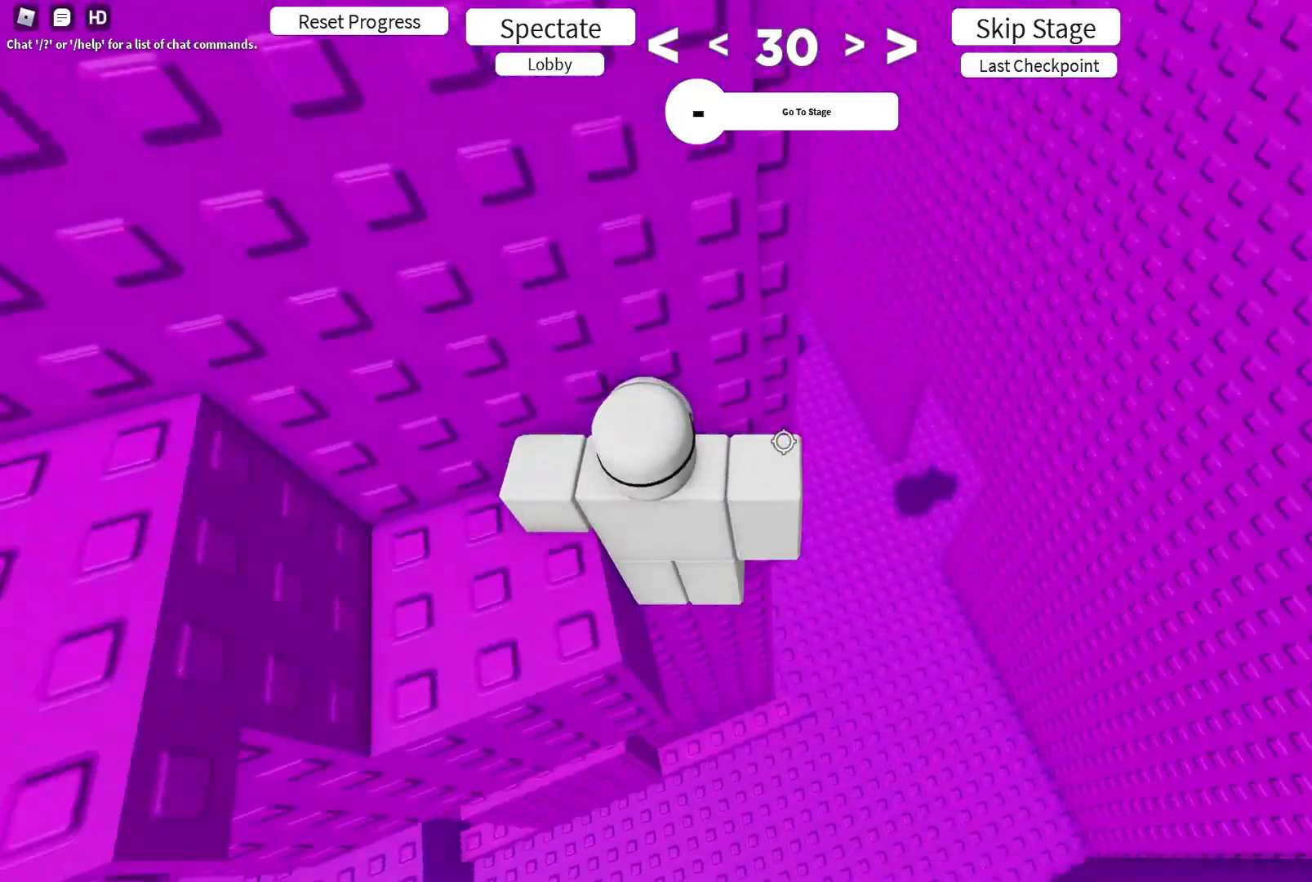
{"keys": [], "events": []}
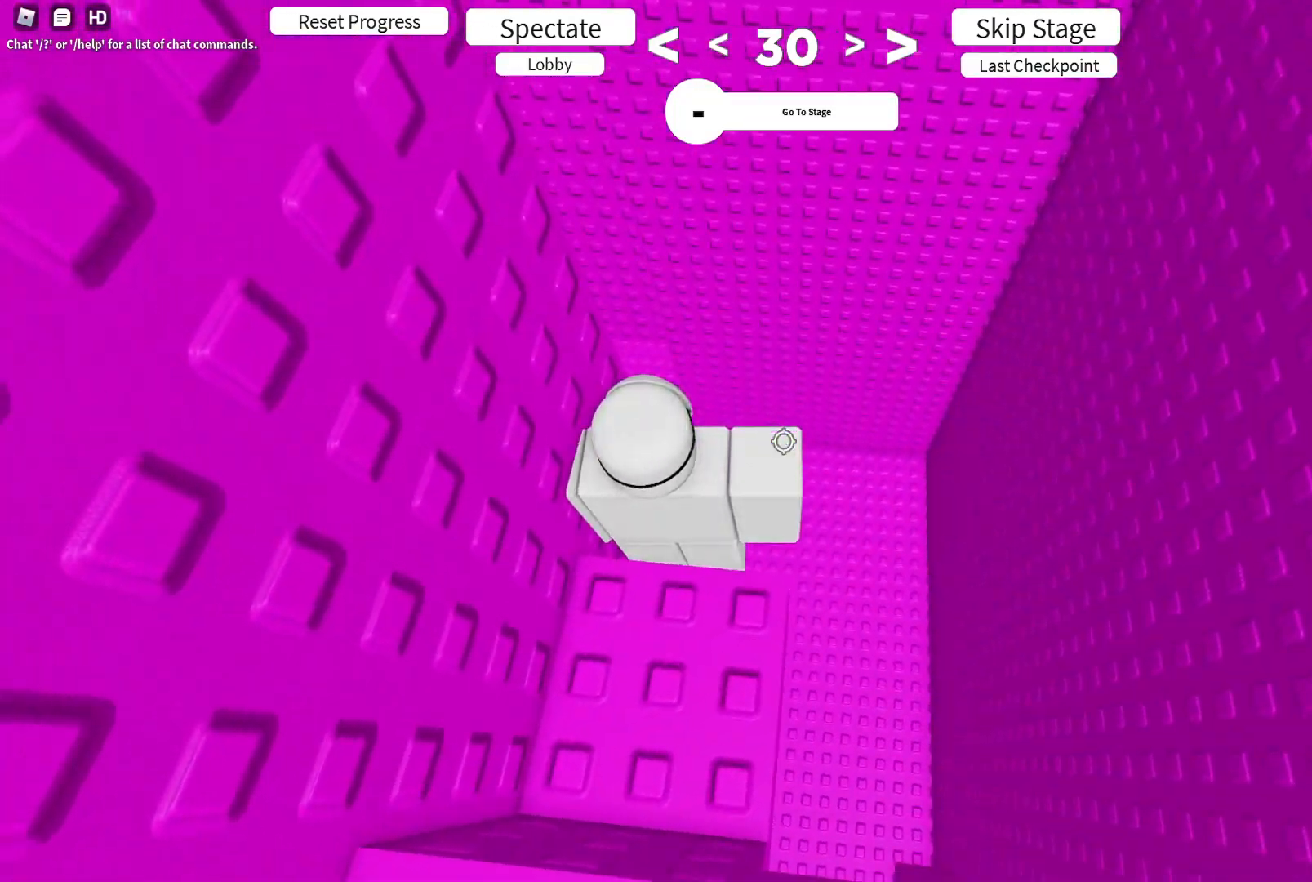
{"keys": [], "events": [[200, "s", "down"], [300, "s", "up"], [417, "shift", "down"], [483, "shift", "up"]]}
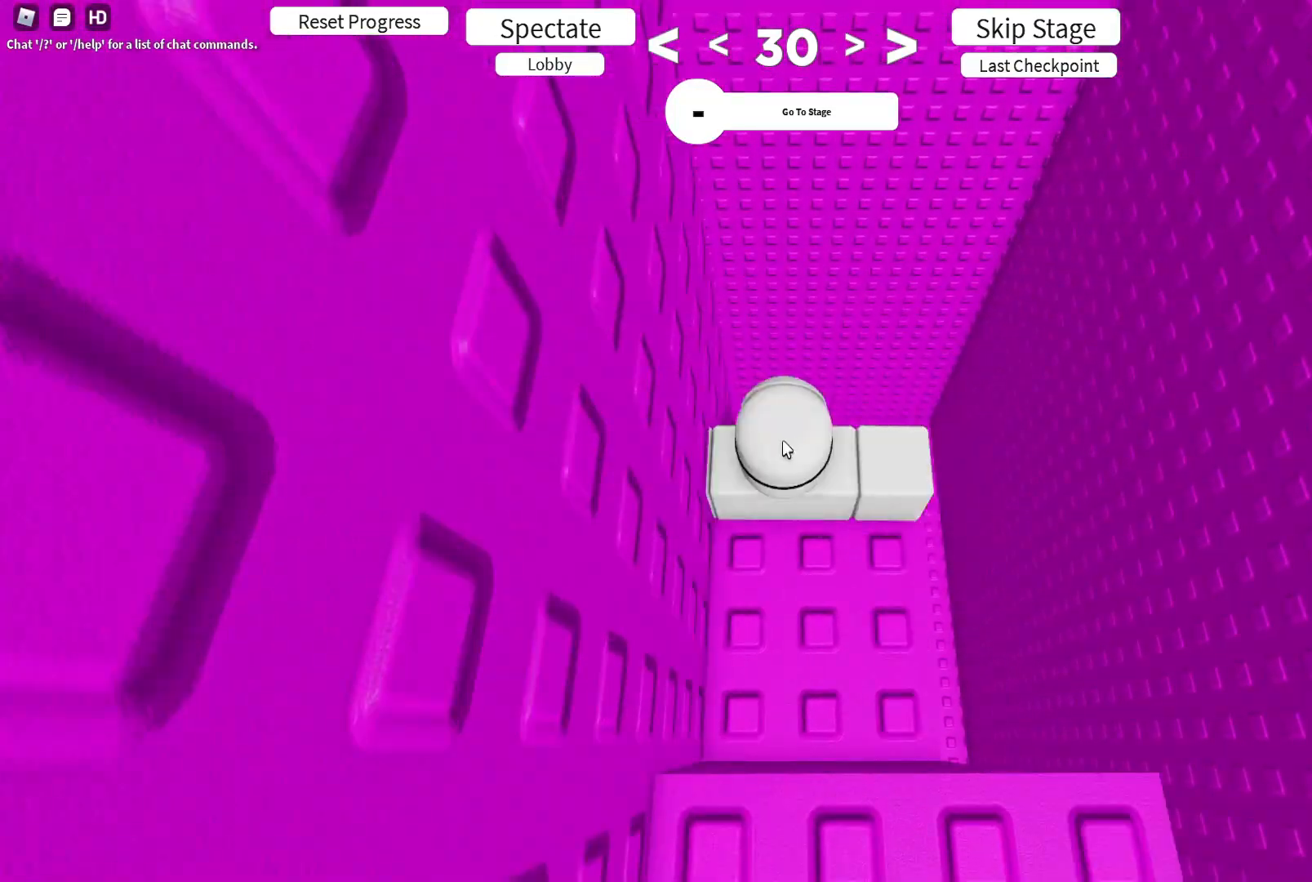
{"keys": [], "events": []}
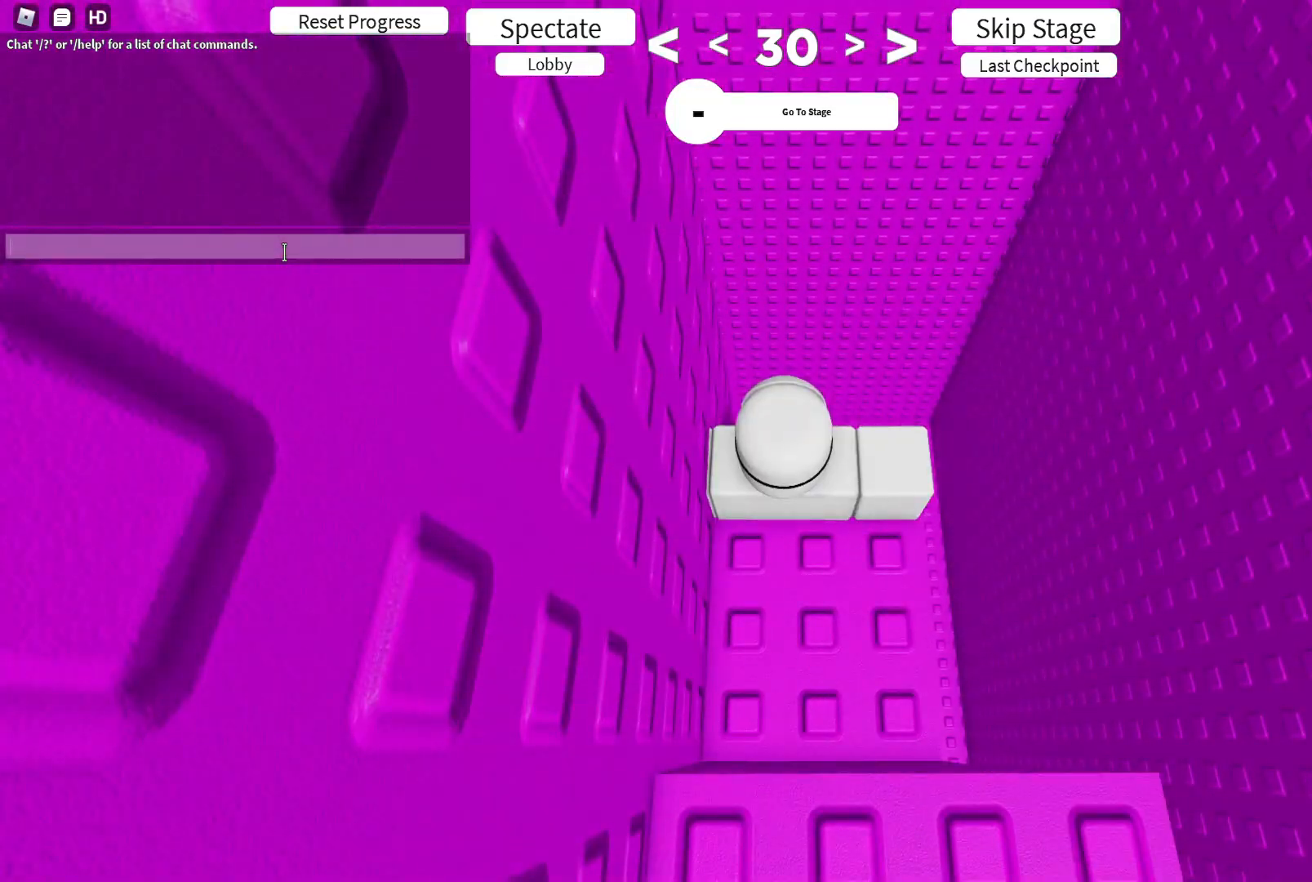
{"keys": [], "events": [[50, "ctrl", "down"], [183, "ctrl", "up"]]}
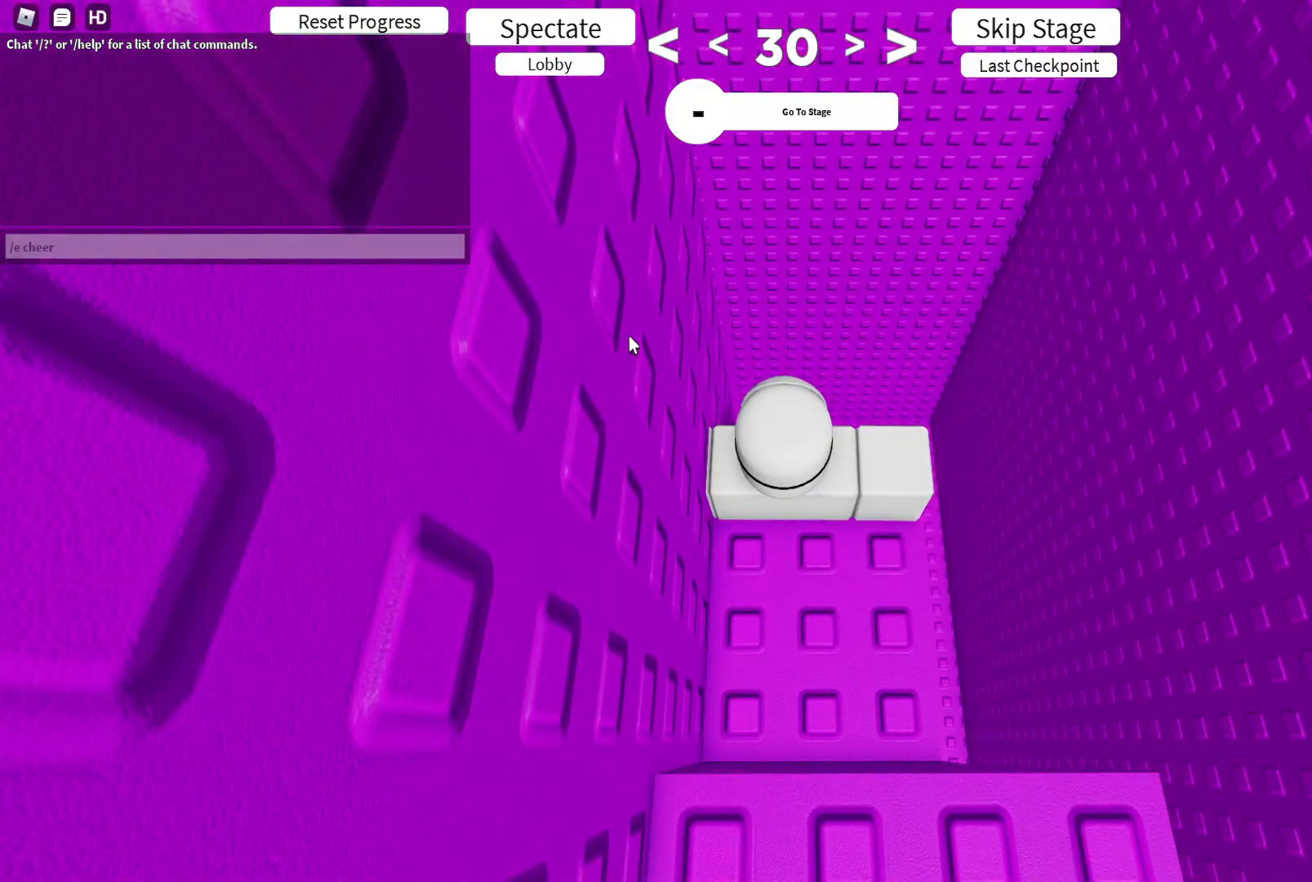
{"keys": [], "events": []}
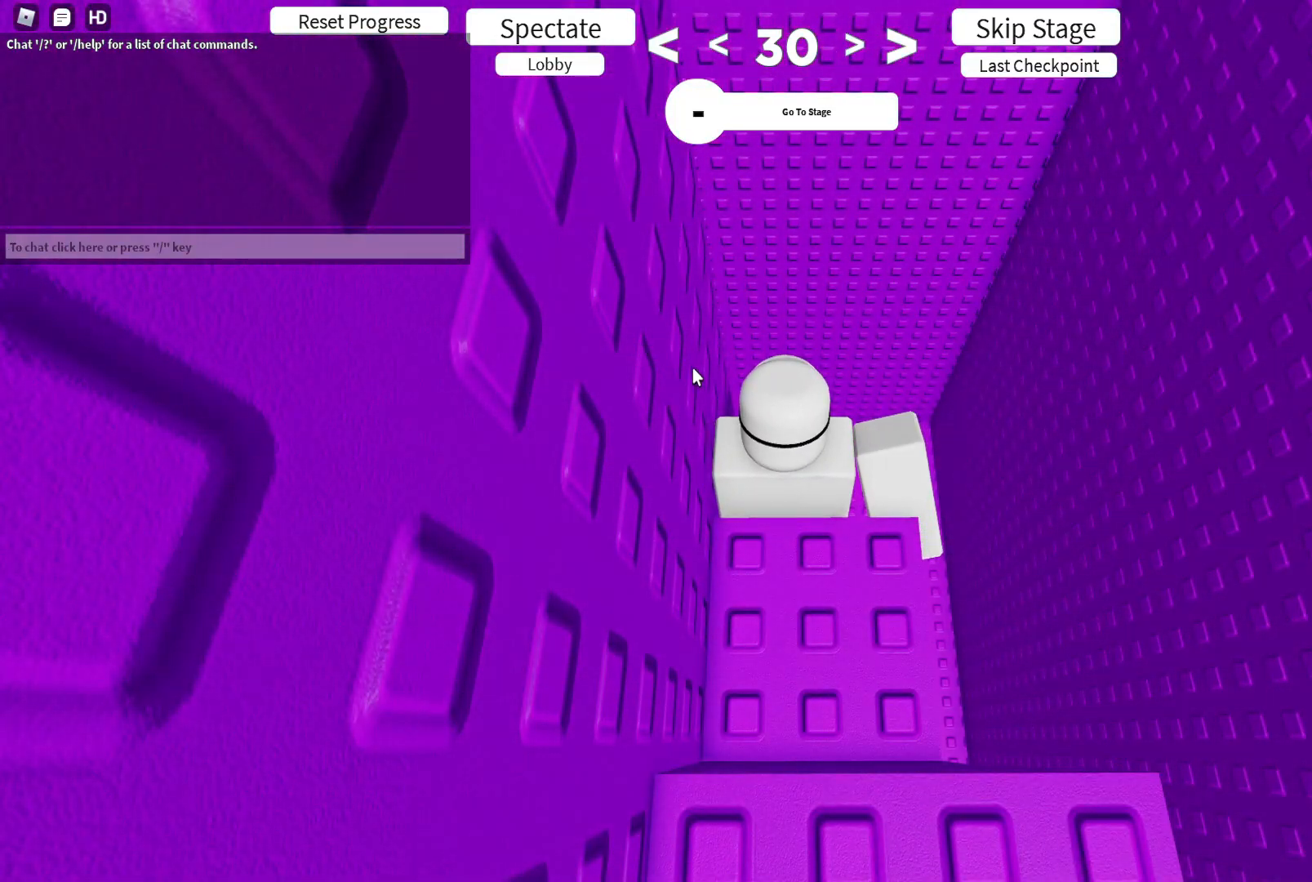
{"keys": ["s", "shift"], "events": [[300, "s", "down"], [417, "shift", "down"]]}
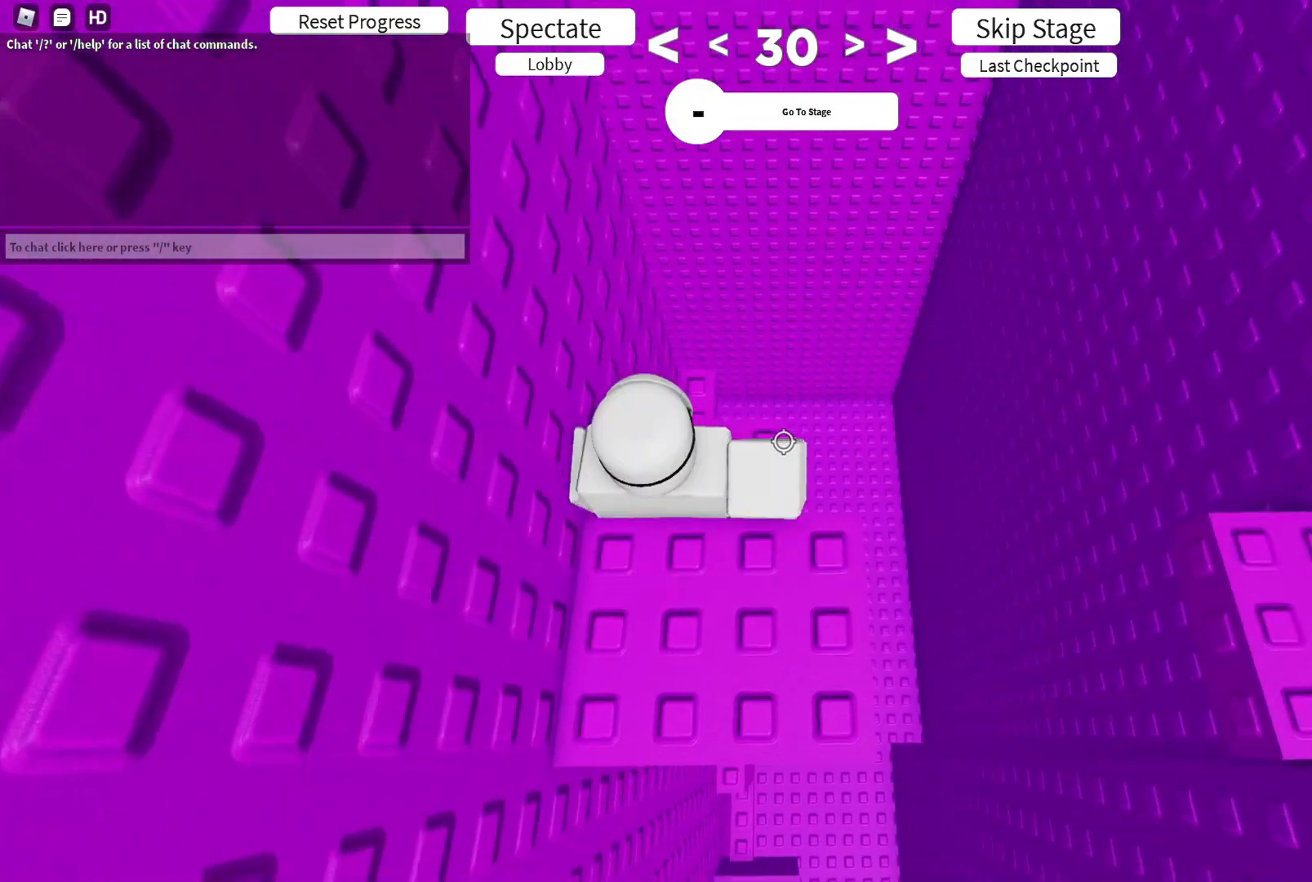
{"keys": [], "events": [[83, "s", "up"], [83, "shift", "up"], [267, "shift", "down"], [350, "shift", "up"]]}
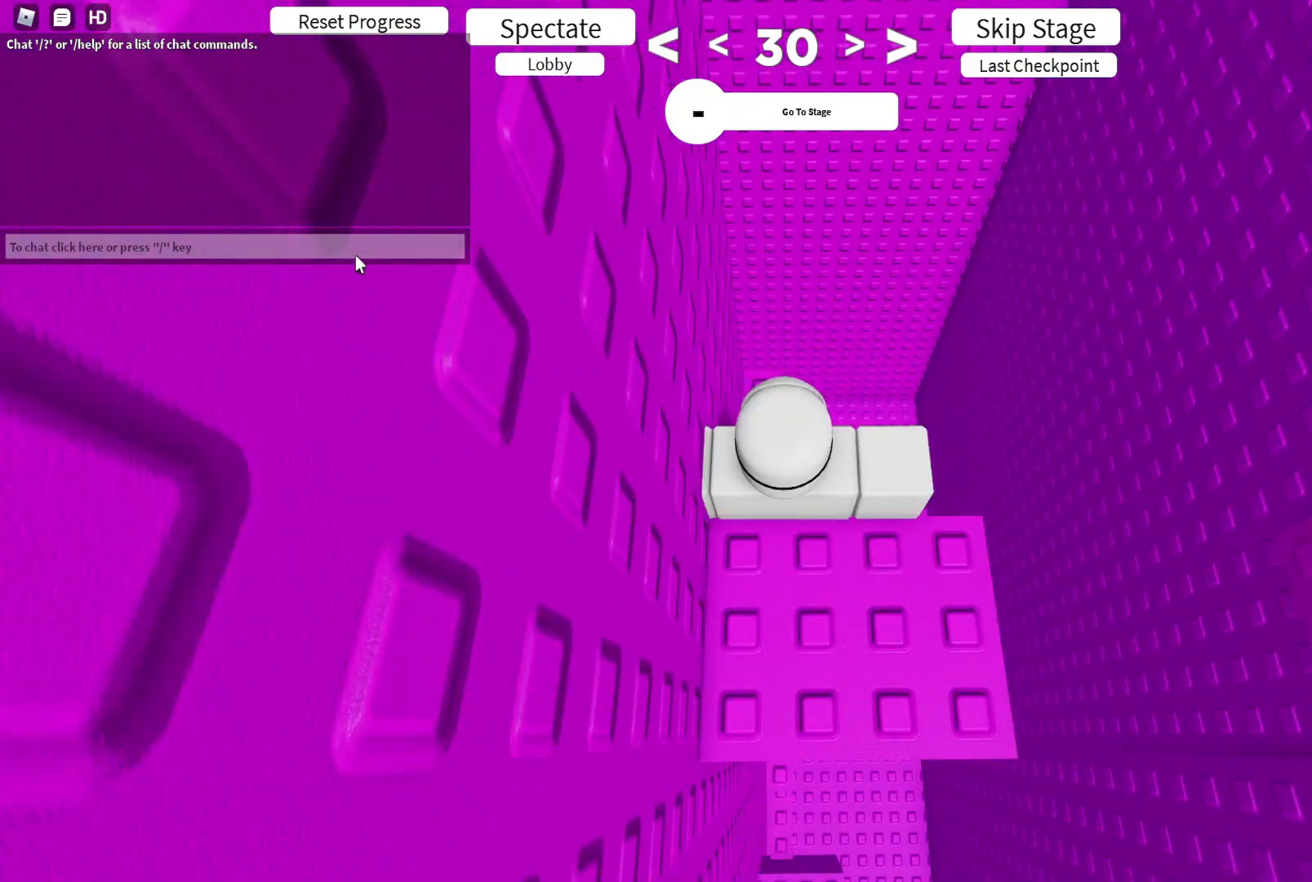
{"keys": [], "events": []}
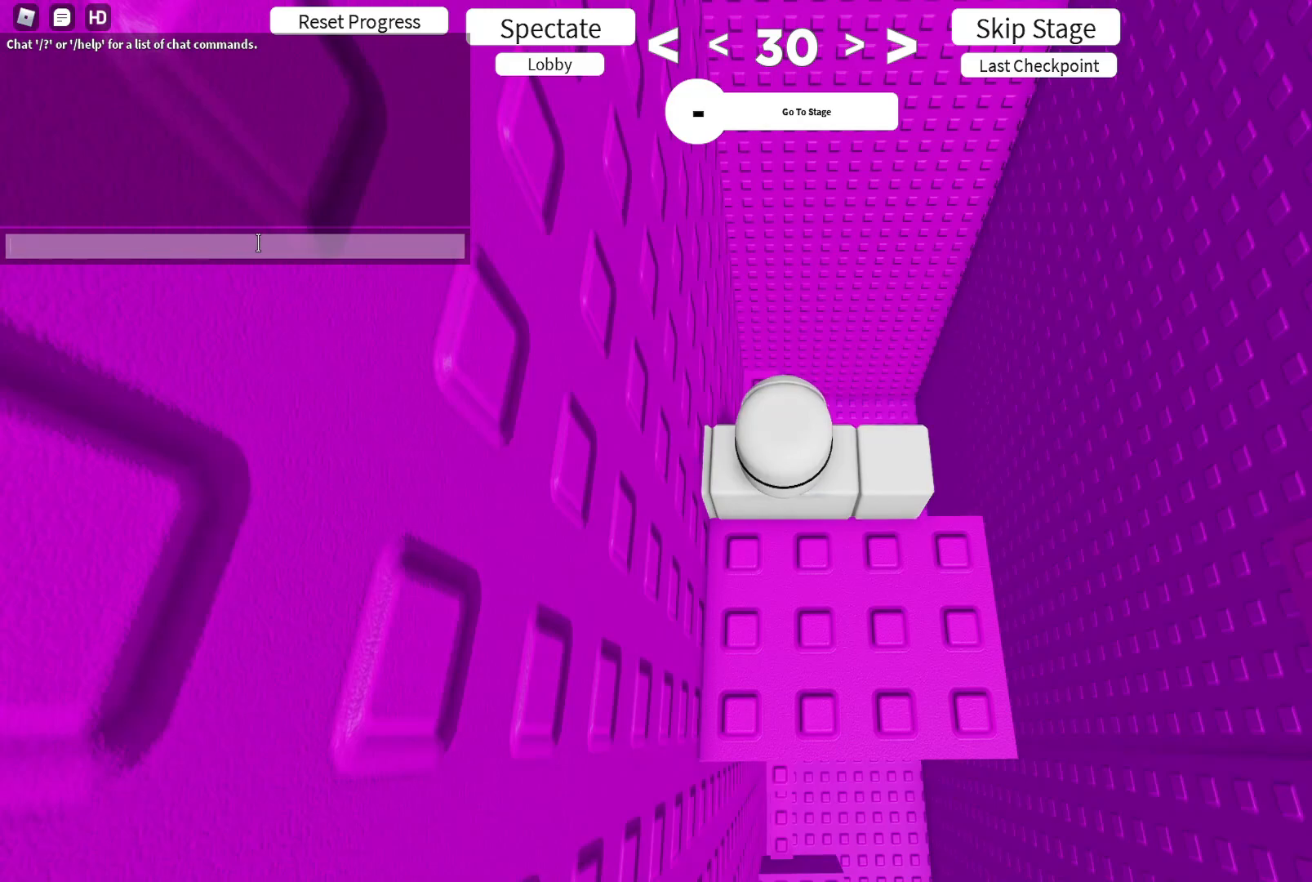
{"keys": [], "events": [[50, "ctrl", "down"], [217, "ctrl", "up"]]}
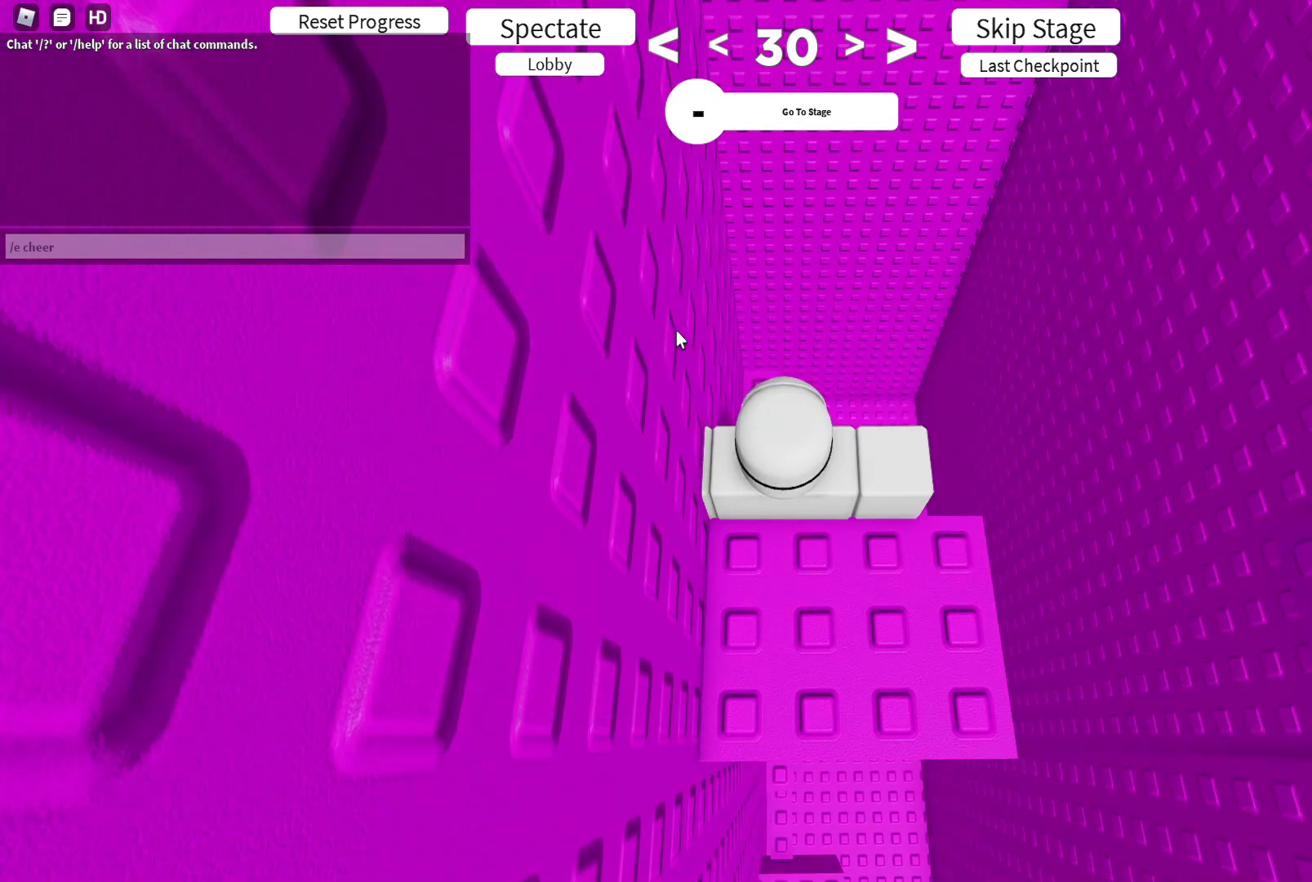
{"keys": [], "events": []}